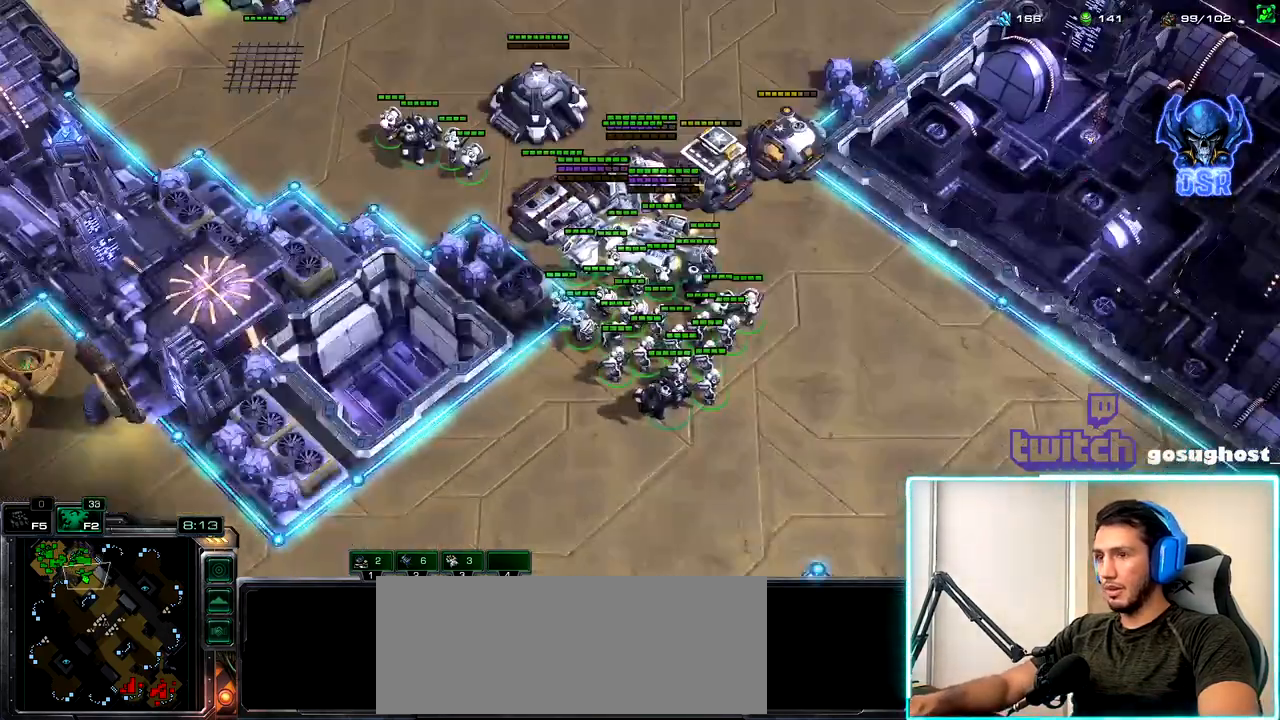
Gameplay with keyboard and mouse; each line is a JSON object with the keys and mouse buttons held at the frame after it. "events" lists presses ("down") and releases ("up") of ".", "/", "0", "1", "2", "3", "4", "5", "6", "7", "8", "9", "a", "alt_l", "alt_r", "b", "backslash", "backspace", "c", "caps_lock", "comma", "ctrl_l", "ctrl_r", "d", "e", "equals", "escape", "f", "f1", "f10", "f11", "f12", "f2", "f3", "f4", "f5", "f6", "f7", "f8", "f9", "g", "h", "i", "j", "k", "l", "lbracket", "m", "minus", "n", "o", "p", "q", "quote", "r", "rbracket", "return", "s", "semicolon", "shift_l", "shift_r", "space", "super", "t", "tab", "tilde", "u", "v", "w", "x", "y", "z", "mouse_left", "mouse_wheel", "mouse_right", "mouse_mb4" and "mouse_mb5" between this image and that frame as [ms after this image, input, new state], when the widget could be followed in between. "mouse_left", "mouse_wheel", "mouse_right", "mouse_mb4", "mouse_mb5" = the "left", "wheel", "right", "mb4", "mb5" buttons of the "mouse" list. No other keys are recorded. "wheel" means that the mouse wheel is clicked or scrolled. Not read: mouse_move.
{"keys": [], "mouse": ["left"], "events": [[317, "a", "down"], [417, "a", "up"], [450, "mouse_left", "down"]]}
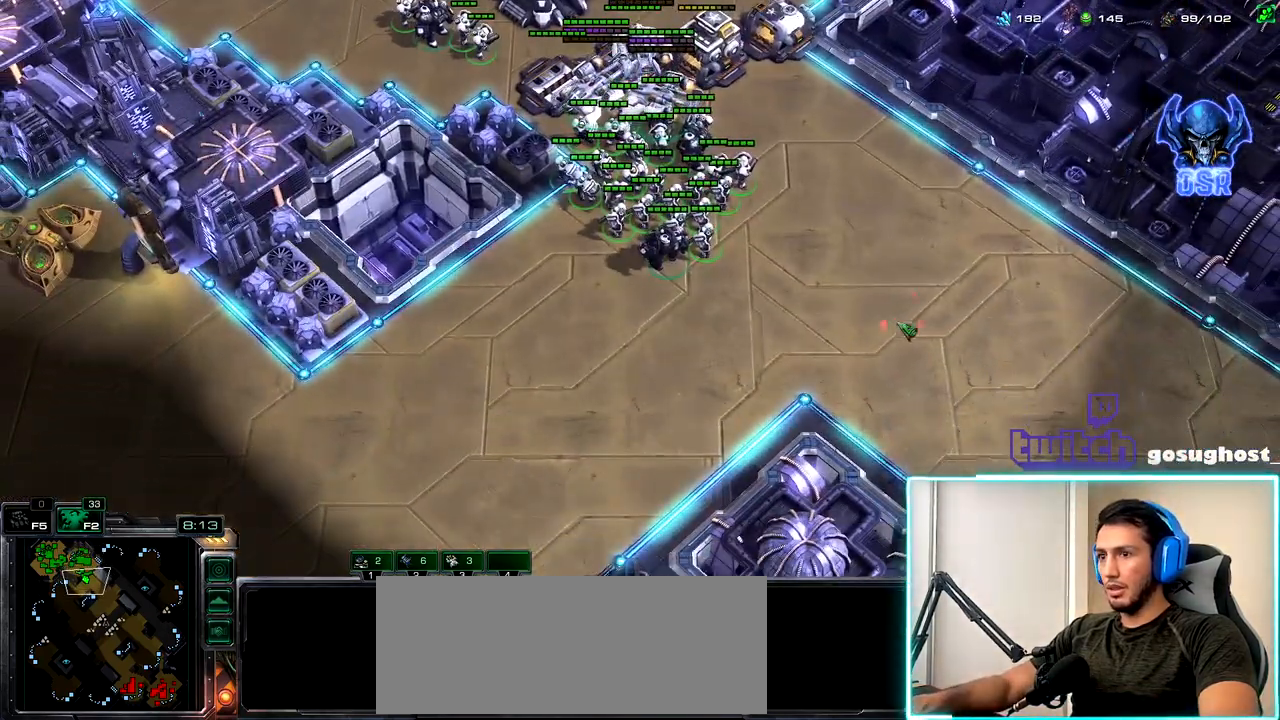
{"keys": [], "mouse": [], "events": [[17, "mouse_left", "up"]]}
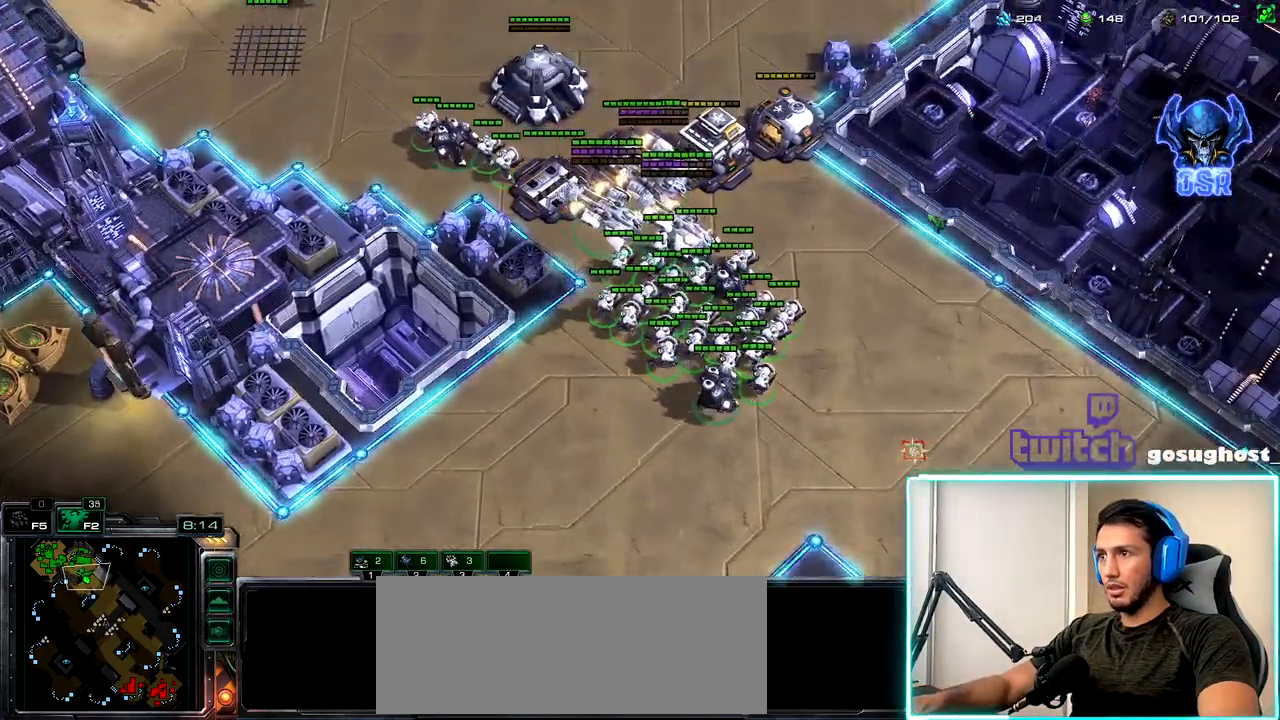
{"keys": [], "mouse": [], "events": [[233, "a", "down"], [317, "mouse_left", "down"], [333, "a", "up"], [367, "mouse_left", "up"]]}
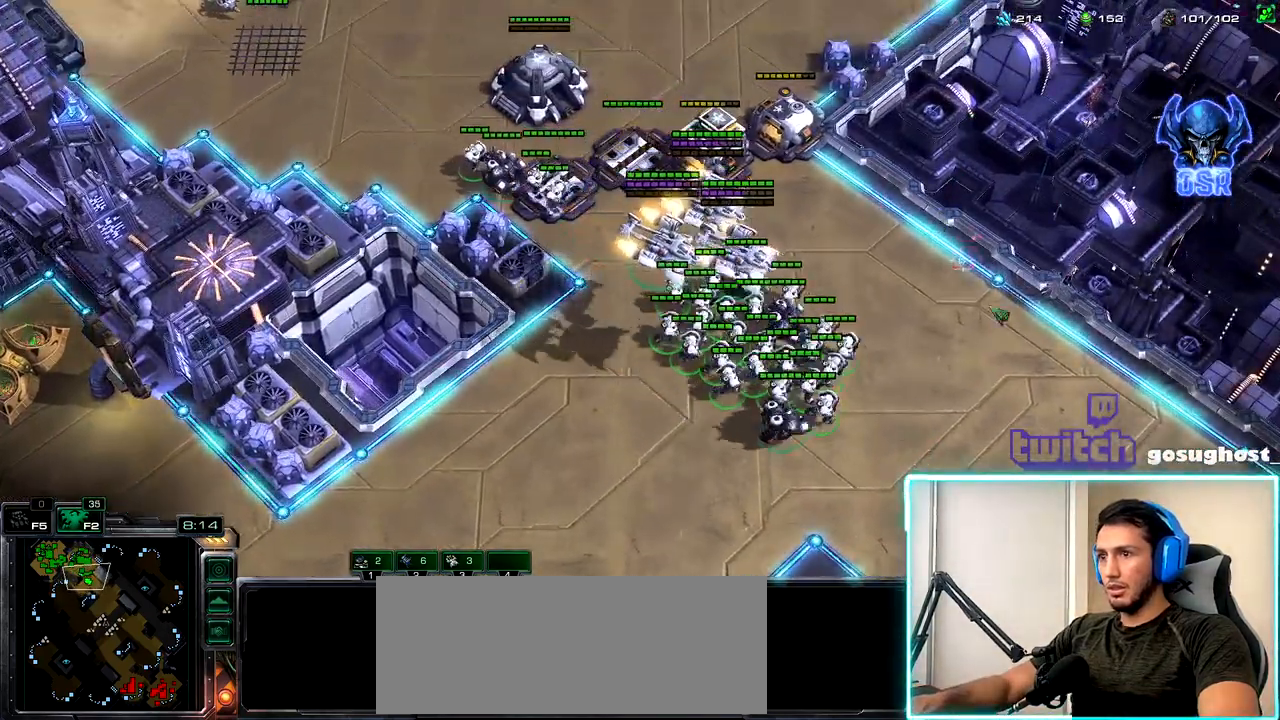
{"keys": [], "mouse": [], "events": [[267, "a", "down"], [367, "a", "up"], [417, "mouse_left", "down"], [483, "mouse_left", "up"]]}
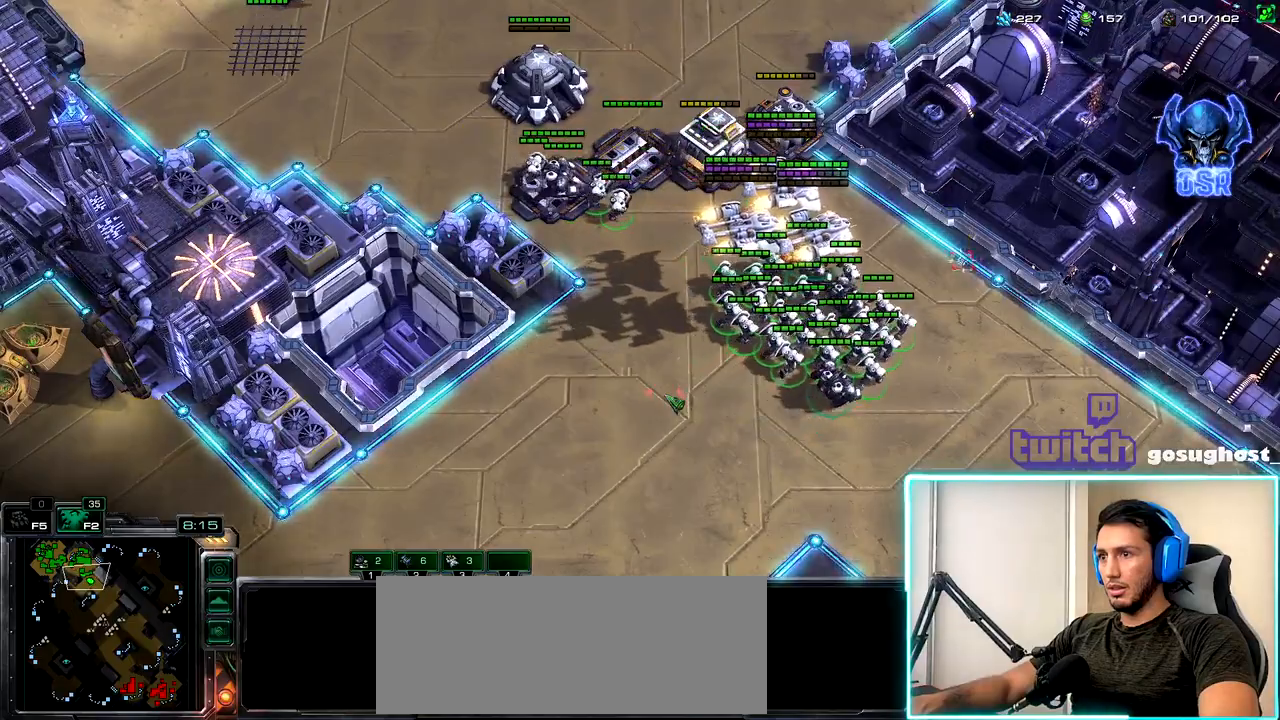
{"keys": [], "mouse": [], "events": []}
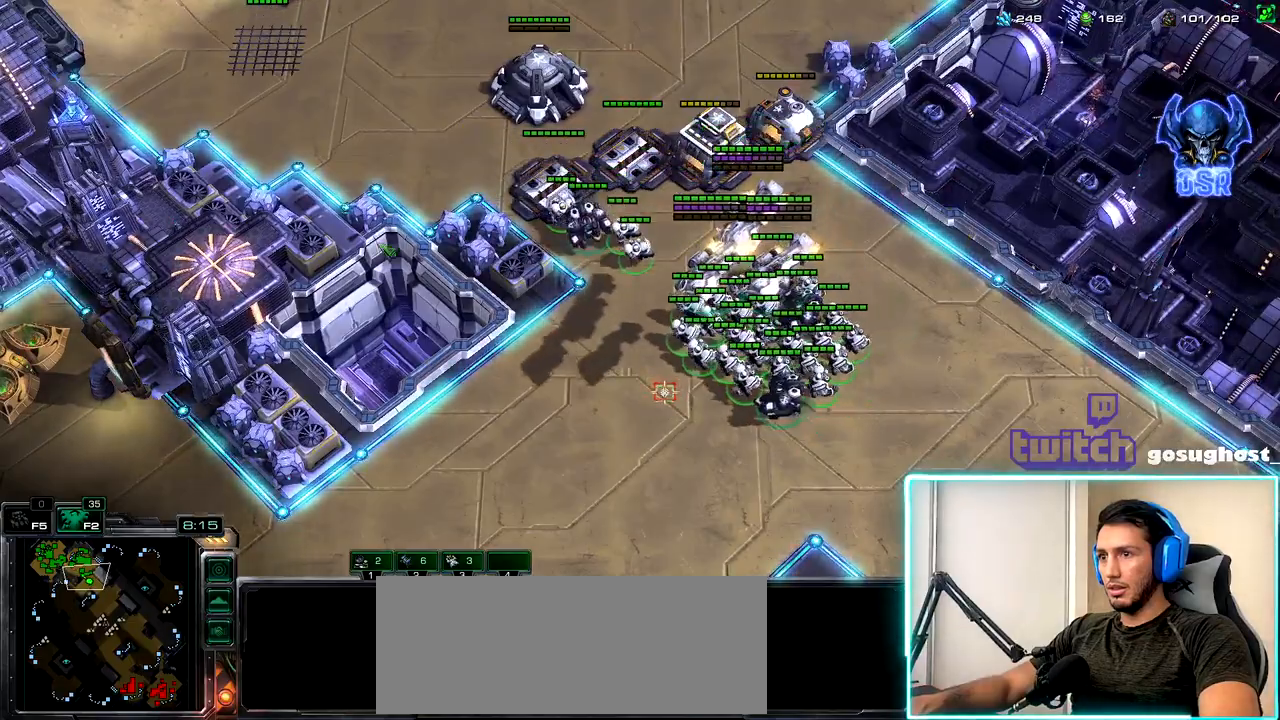
{"keys": ["1"], "mouse": [], "events": [[367, "2", "down"], [450, "1", "down"], [450, "2", "up"]]}
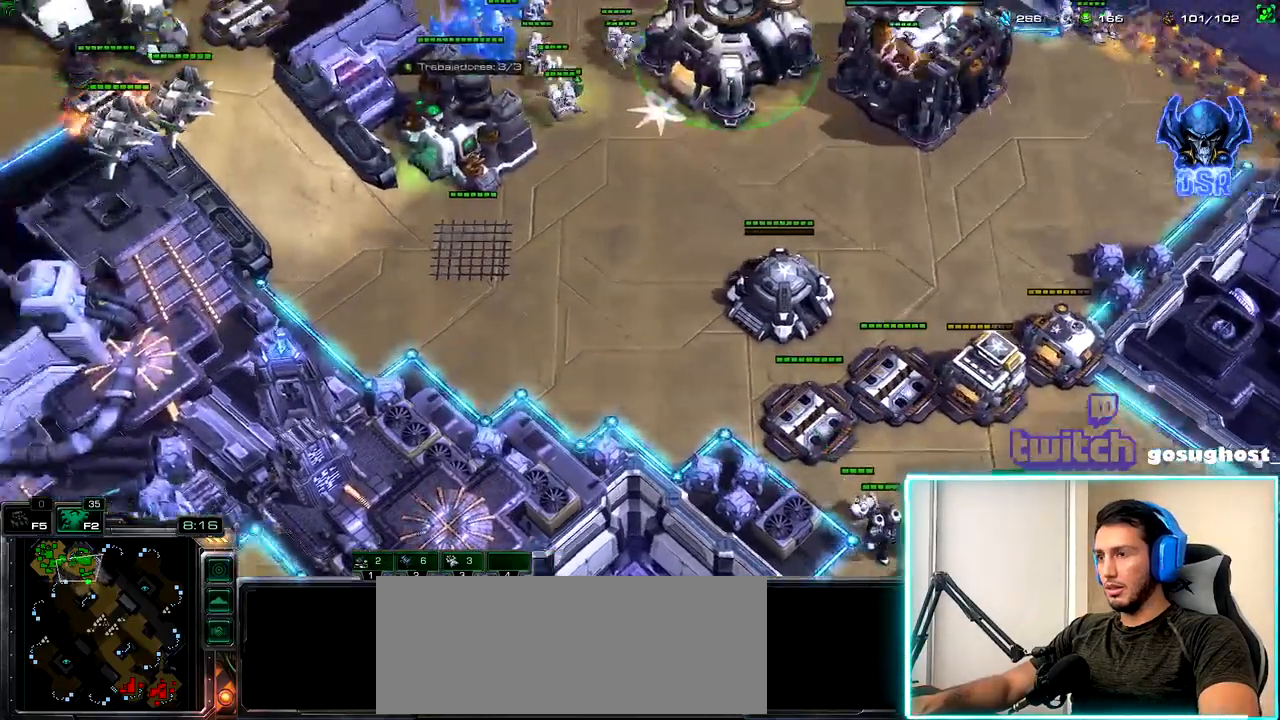
{"keys": [], "mouse": [], "events": [[50, "1", "up"], [50, "2", "down"], [133, "1", "down"], [183, "2", "up"], [250, "1", "up"], [250, "2", "down"], [350, "2", "up"]]}
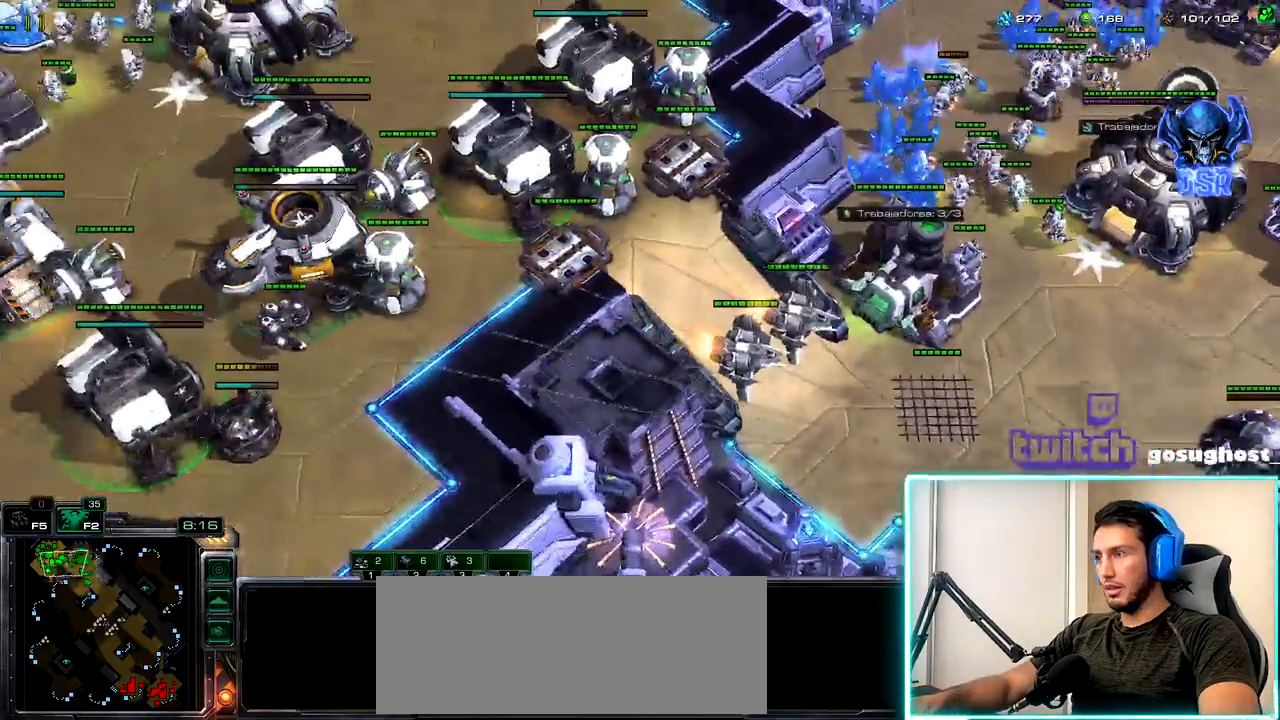
{"keys": [], "mouse": [], "events": [[267, "mouse_left", "down"], [333, "mouse_left", "up"]]}
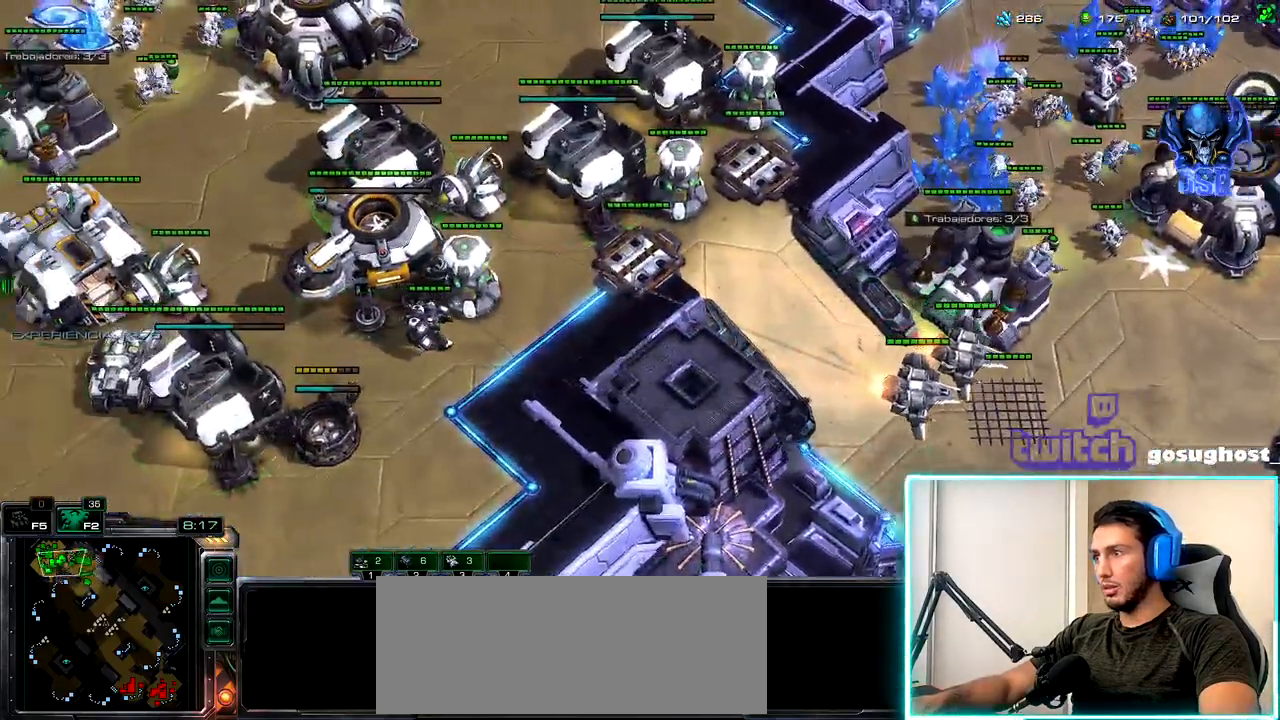
{"keys": [], "mouse": [], "events": [[100, "2", "down"], [200, "1", "down"], [233, "2", "up"], [283, "1", "up"], [283, "2", "down"], [350, "1", "down"], [383, "2", "up"], [433, "mouse_left", "down"], [450, "1", "up"], [483, "mouse_left", "up"]]}
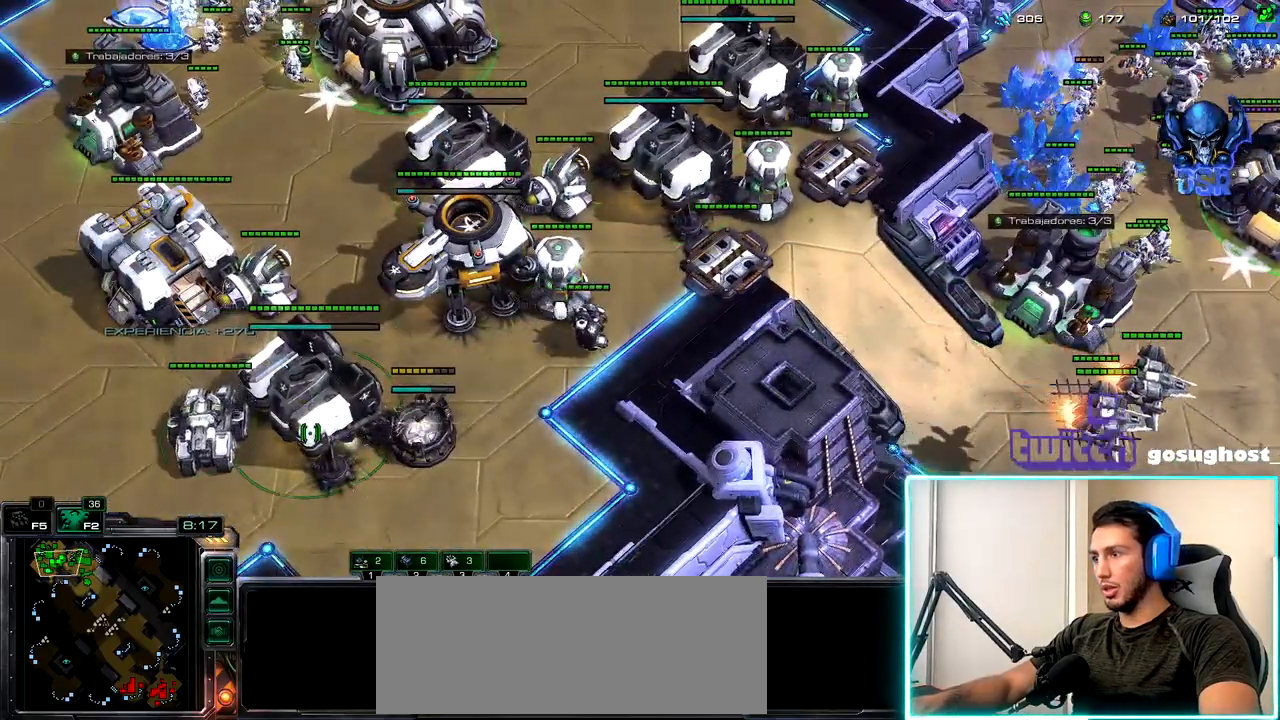
{"keys": [], "mouse": [], "events": [[433, "mouse_left", "down"], [500, "mouse_left", "up"]]}
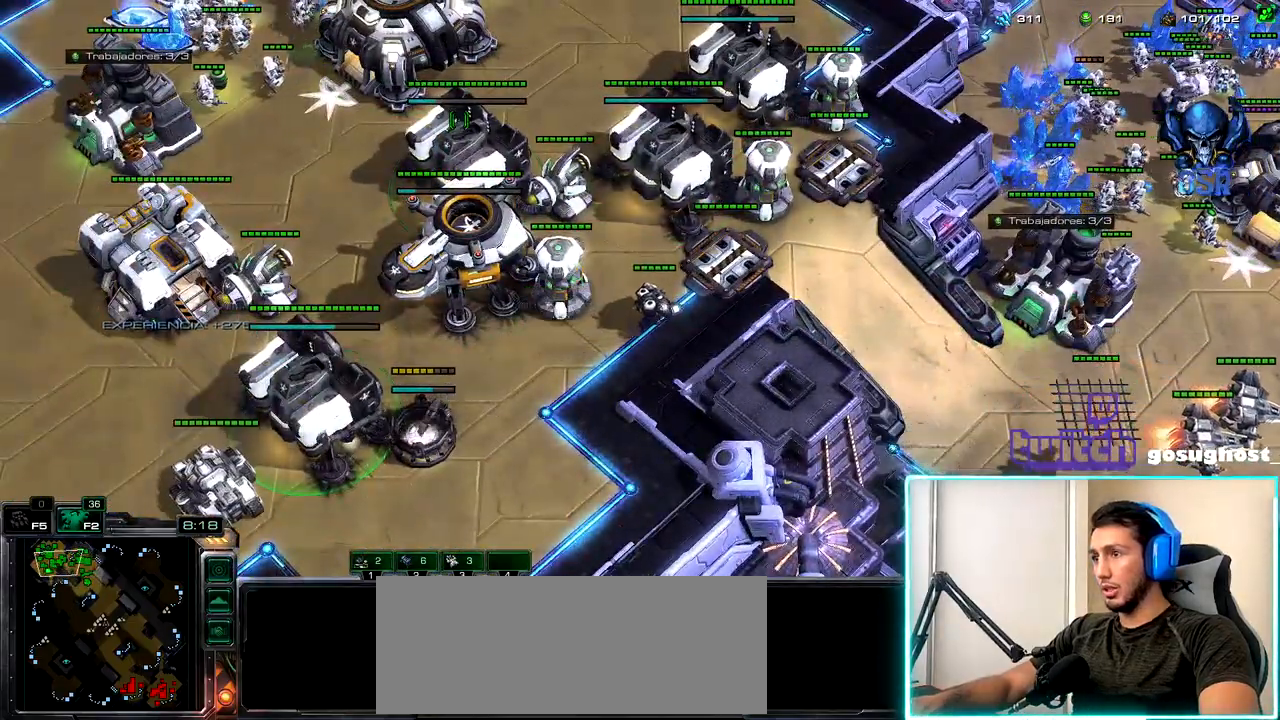
{"keys": [], "mouse": ["left"], "events": [[283, "2", "down"], [350, "1", "down"], [383, "2", "up"], [433, "1", "up"], [483, "mouse_left", "down"]]}
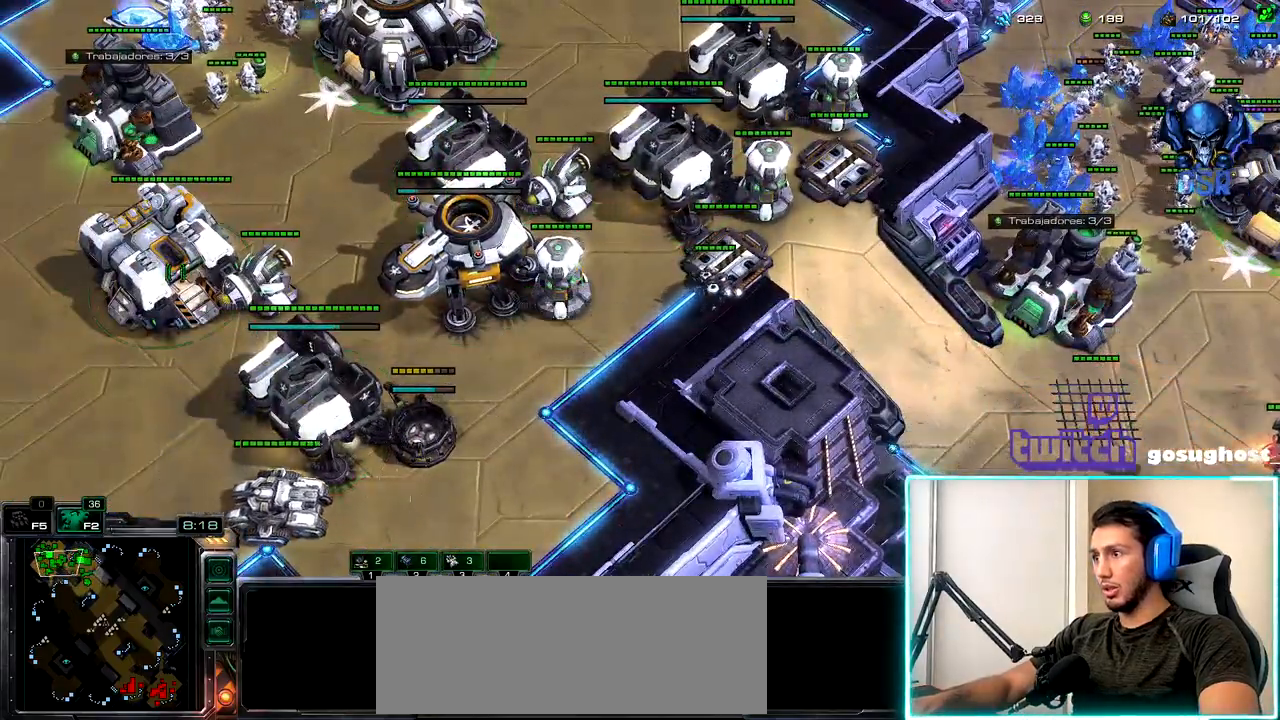
{"keys": [], "mouse": [], "events": [[50, "mouse_left", "up"], [200, "a", "down"], [283, "a", "up"], [383, "mouse_left", "down"], [467, "mouse_left", "up"]]}
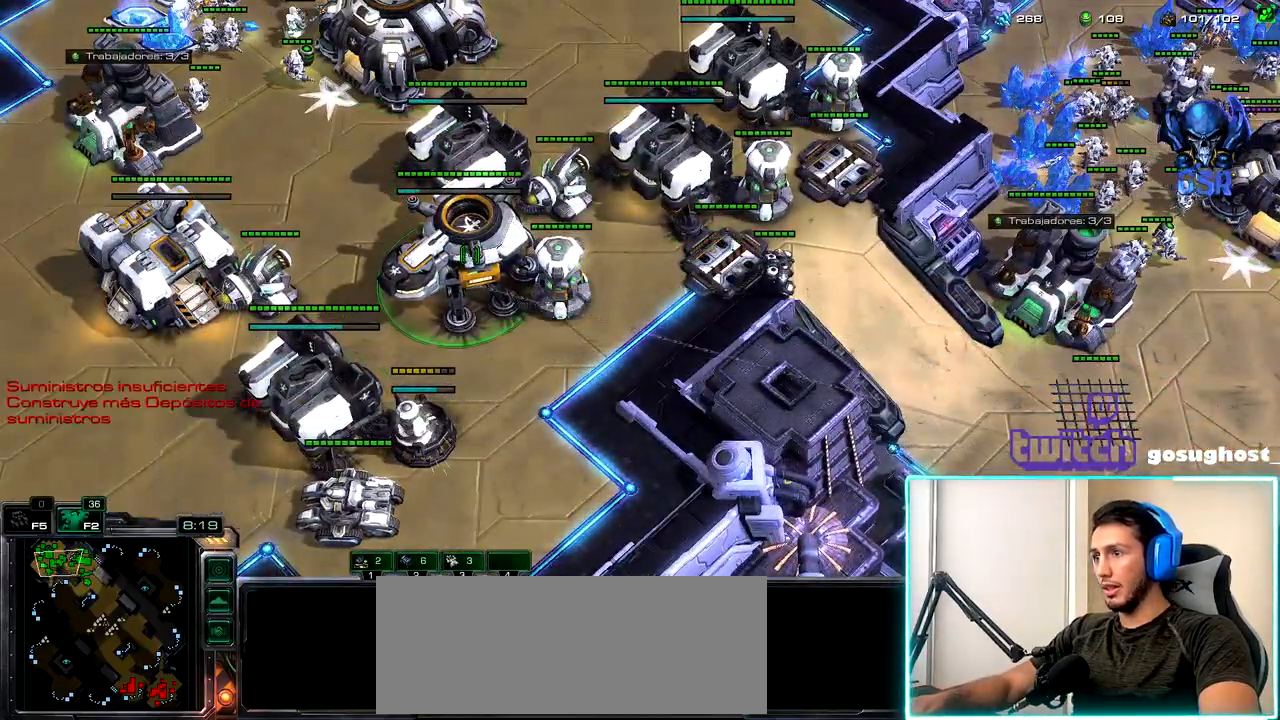
{"keys": [], "mouse": [], "events": [[33, "v", "down"], [100, "v", "up"], [183, "v", "down"], [300, "1", "down"], [300, "v", "up"], [383, "2", "down"], [417, "1", "up"], [500, "2", "up"]]}
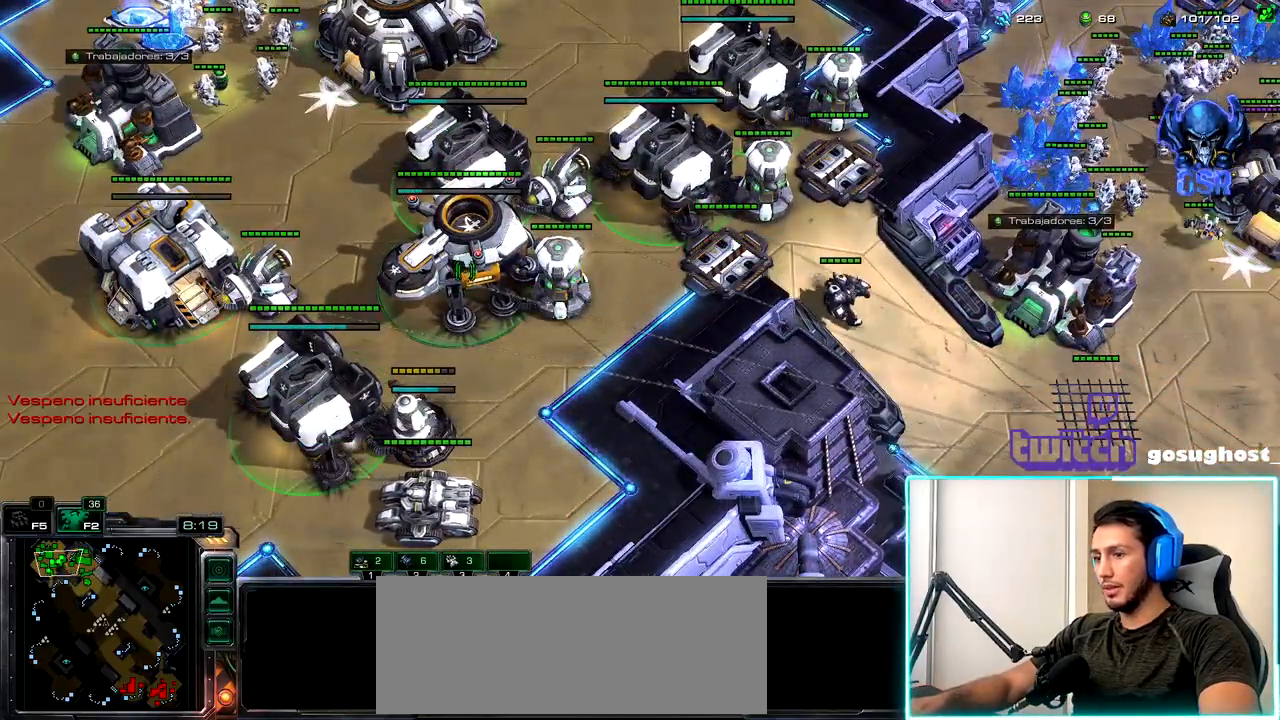
{"keys": [], "mouse": [], "events": [[150, "f2", "down"], [200, "f2", "up"], [267, "f2", "down"], [333, "f2", "up"]]}
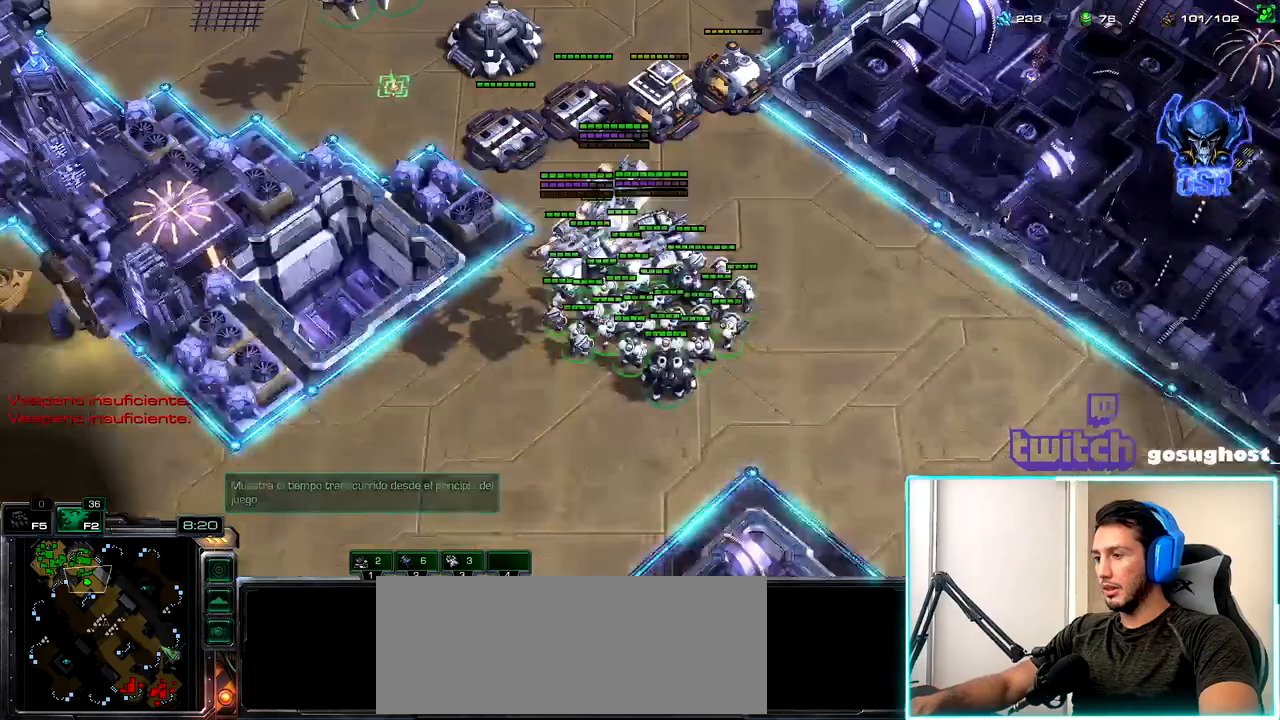
{"keys": ["a"], "mouse": [], "events": [[100, "a", "down"], [167, "a", "up"], [317, "mouse_left", "down"], [400, "mouse_left", "up"], [500, "a", "down"]]}
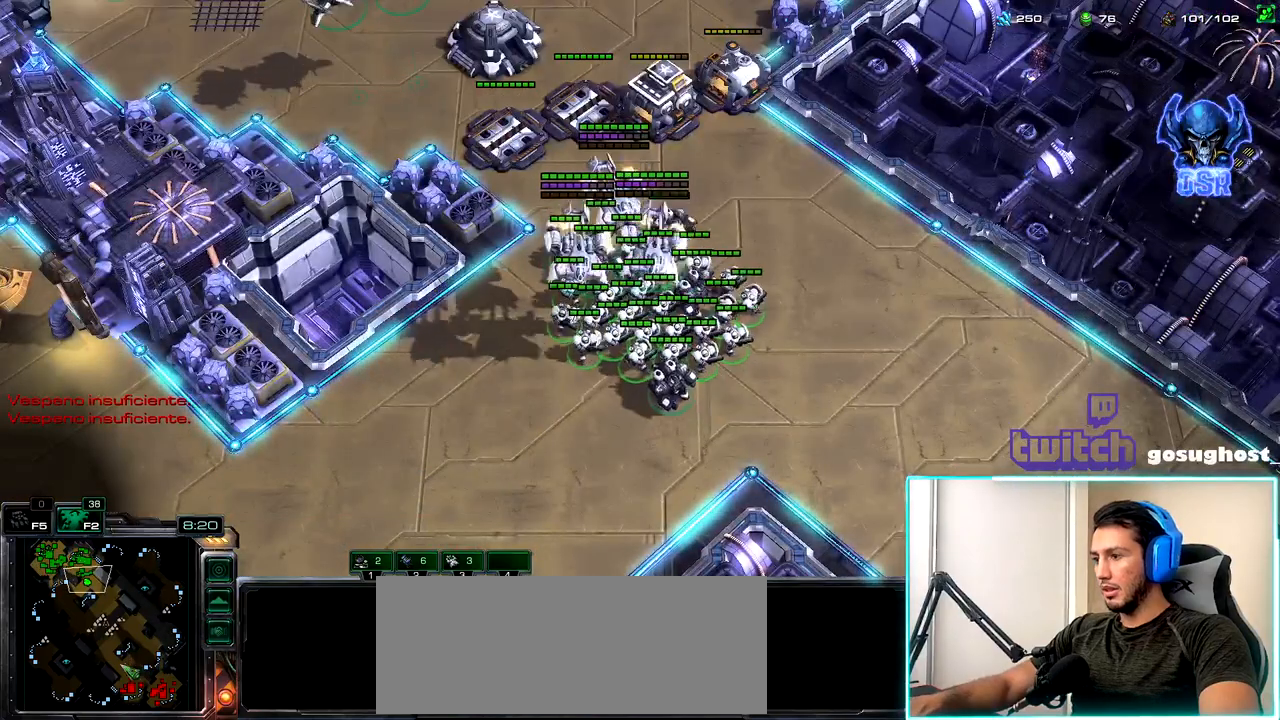
{"keys": [], "mouse": ["right"], "events": [[83, "mouse_left", "down"], [100, "a", "up"], [167, "mouse_left", "up"], [183, "a", "down"], [283, "a", "up"], [283, "mouse_left", "down"], [350, "1", "down"], [367, "mouse_left", "up"], [433, "2", "down"], [450, "mouse_right", "down"], [467, "1", "up"], [483, "2", "up"]]}
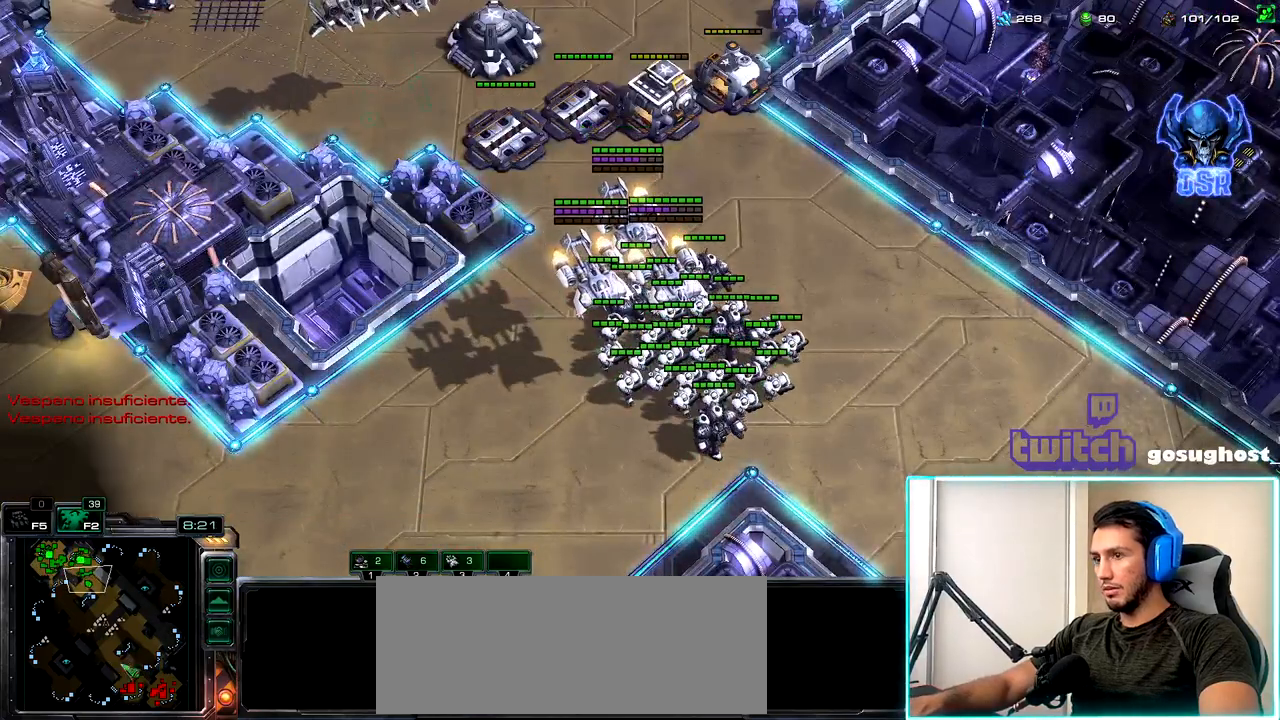
{"keys": [], "mouse": [], "events": [[33, "mouse_right", "up"], [67, "1", "down"], [83, "2", "down"], [133, "mouse_right", "down"], [150, "1", "up"], [200, "mouse_right", "up"], [217, "2", "up"]]}
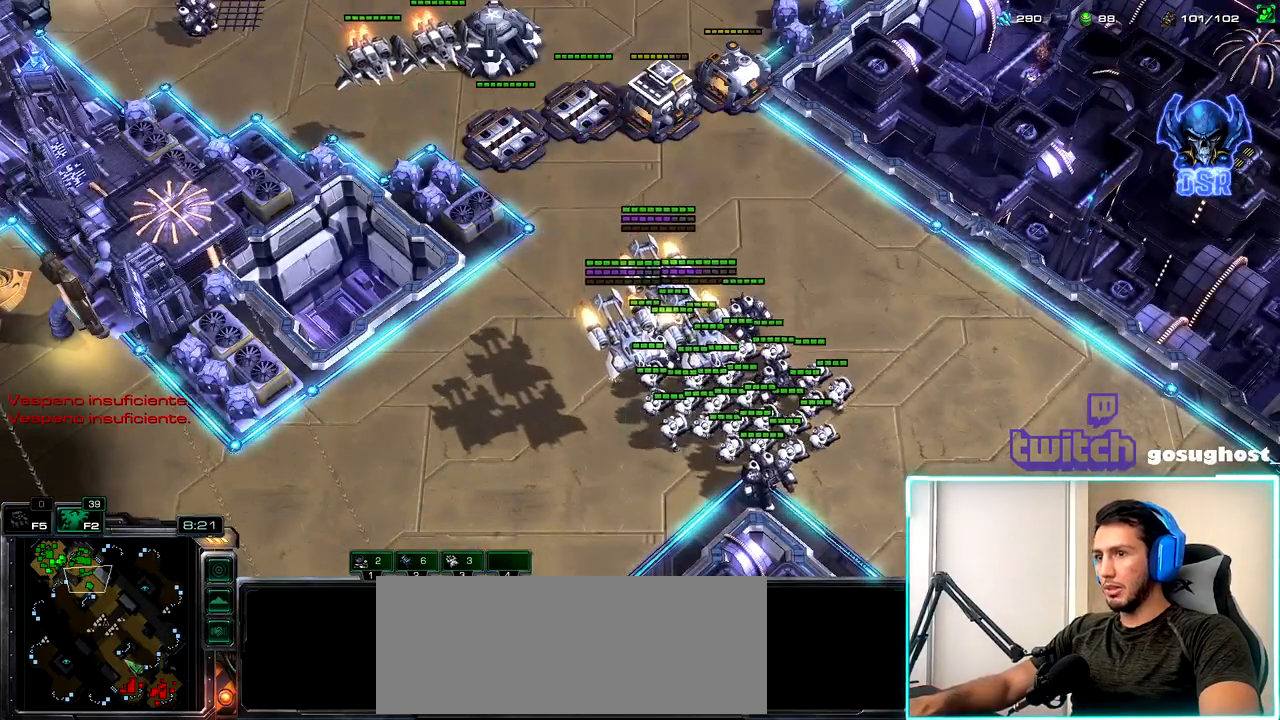
{"keys": [], "mouse": [], "events": []}
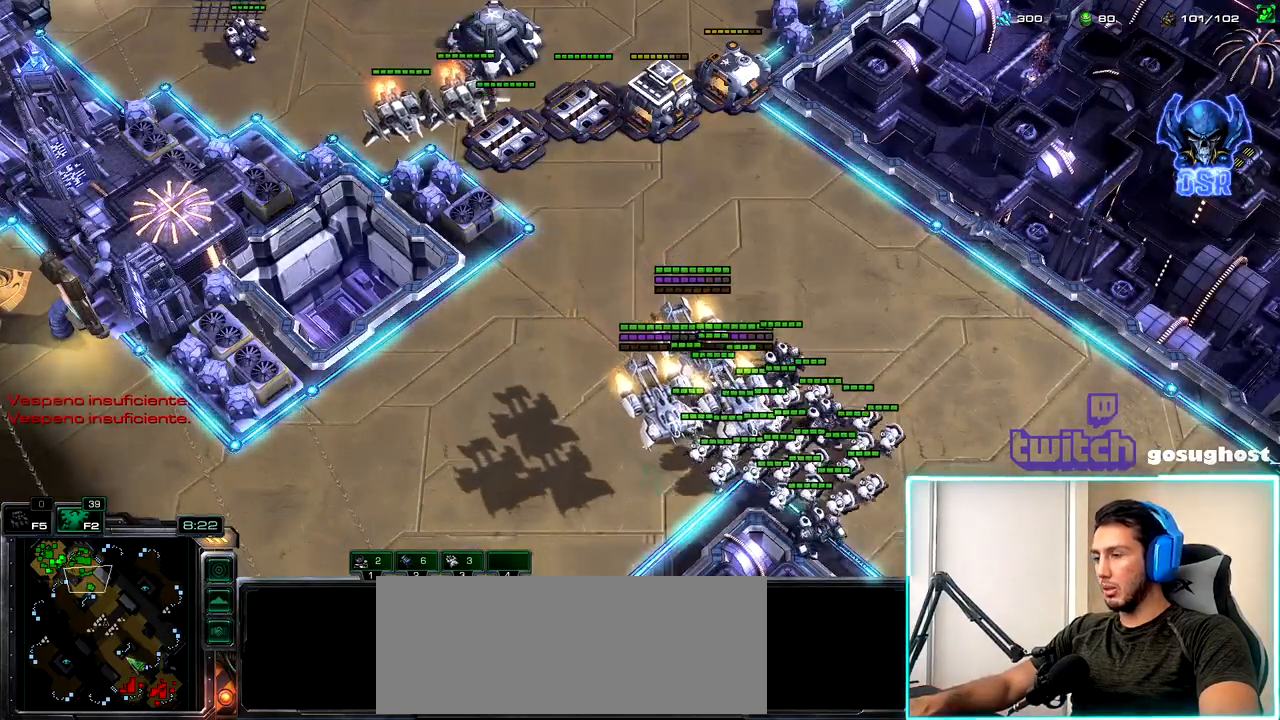
{"keys": ["2"], "mouse": [], "events": [[217, "mouse_left", "down"], [300, "mouse_left", "up"], [367, "1", "down"], [433, "2", "down"], [483, "1", "up"]]}
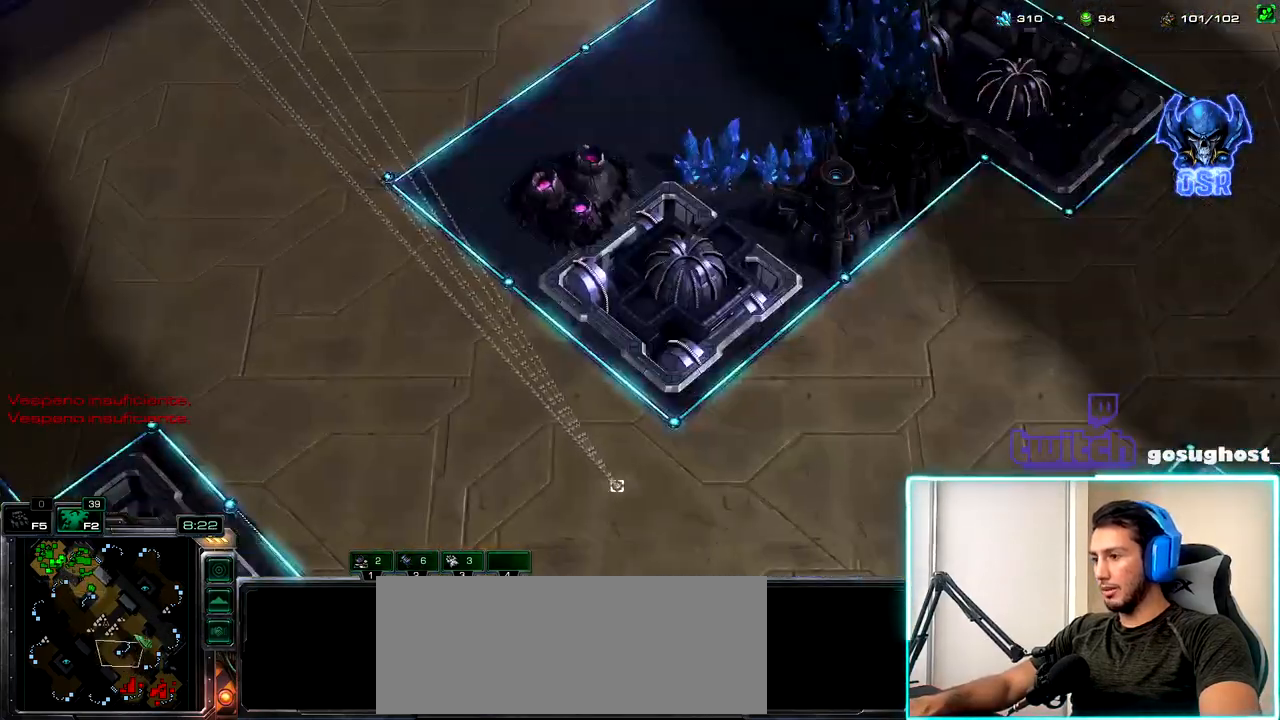
{"keys": ["a"], "mouse": [], "events": [[33, "2", "up"], [217, "f2", "down"], [283, "f2", "up"], [467, "a", "down"]]}
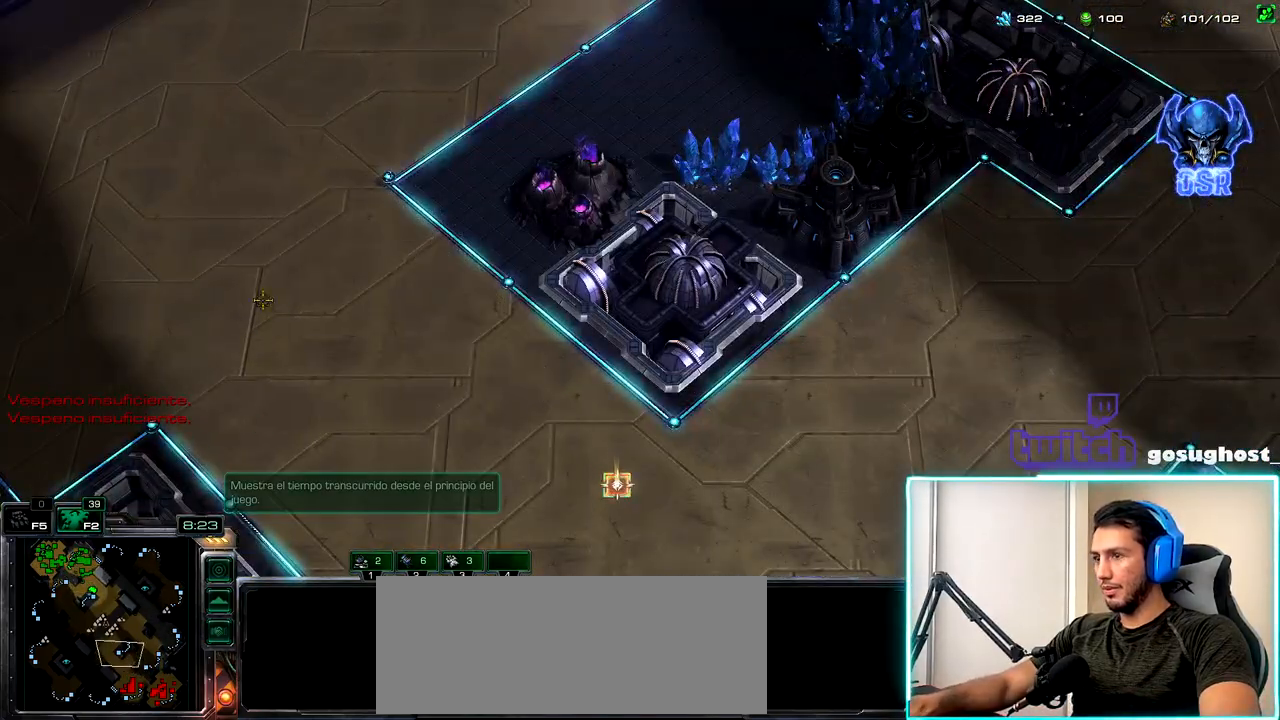
{"keys": [], "mouse": [], "events": [[33, "a", "up"], [33, "mouse_left", "down"], [100, "mouse_left", "up"], [233, "1", "down"], [317, "1", "up"]]}
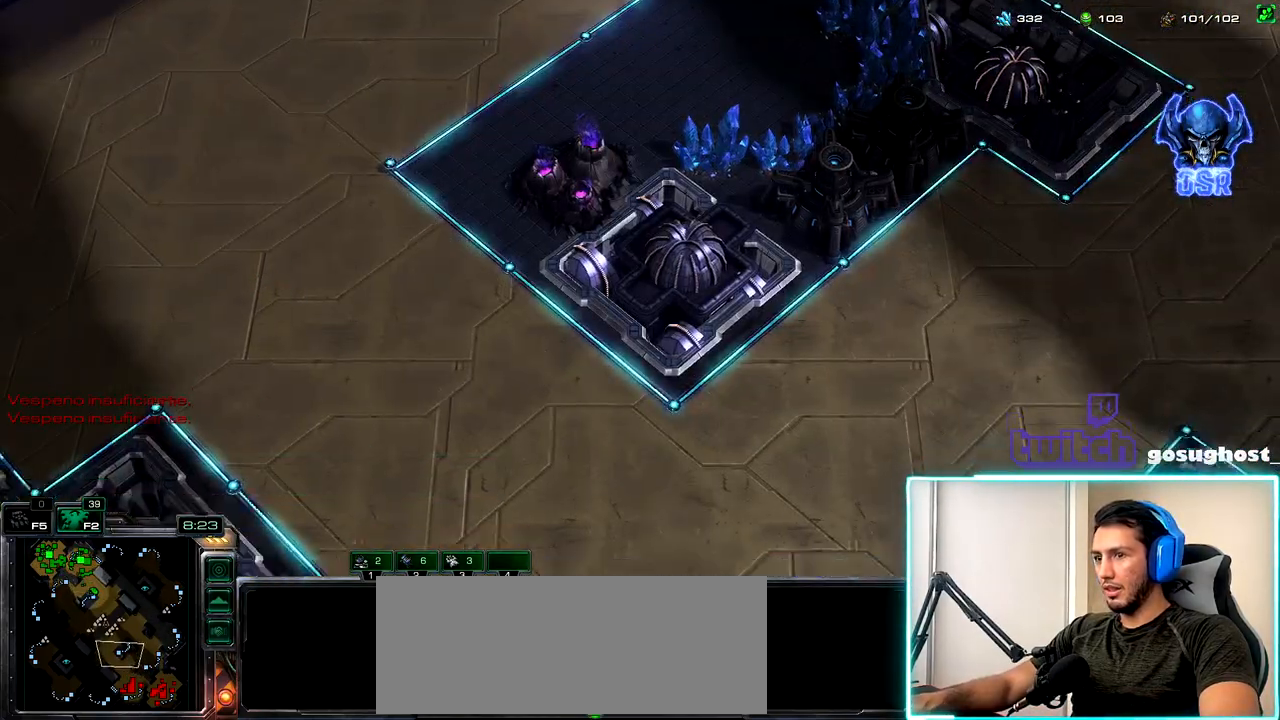
{"keys": [], "mouse": [], "events": []}
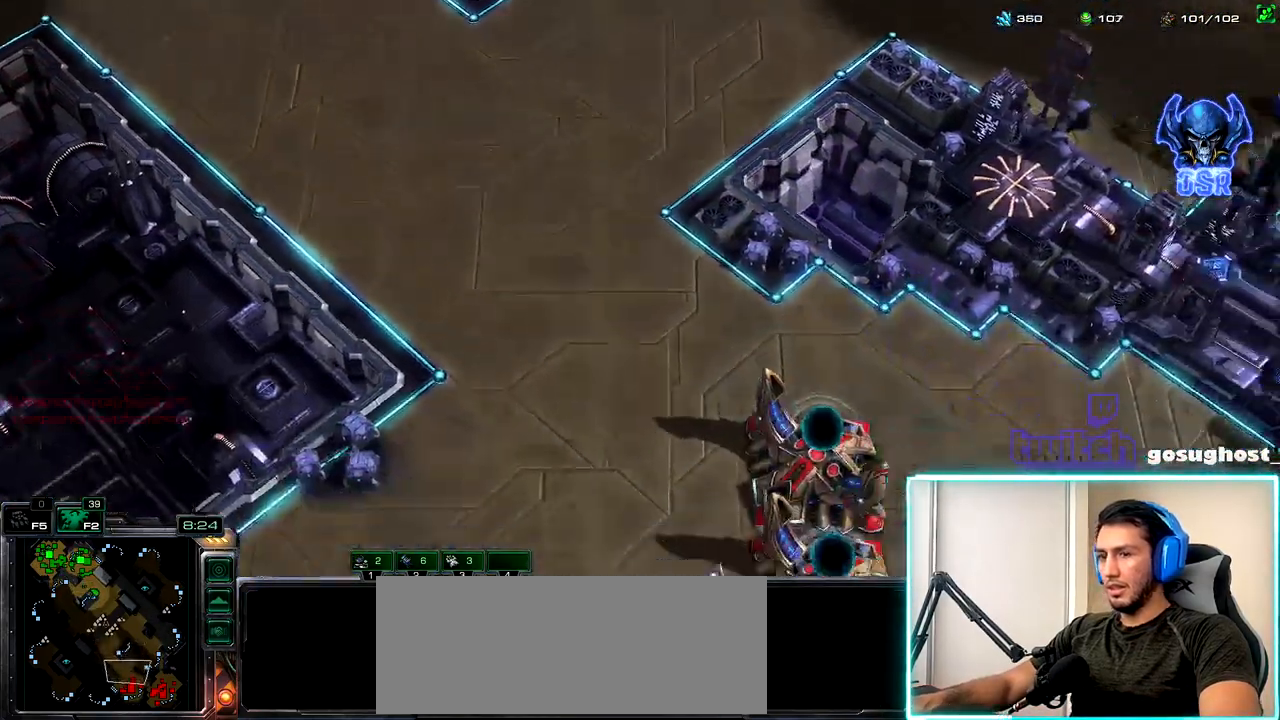
{"keys": [], "mouse": [], "events": [[350, "s", "down"], [450, "s", "up"]]}
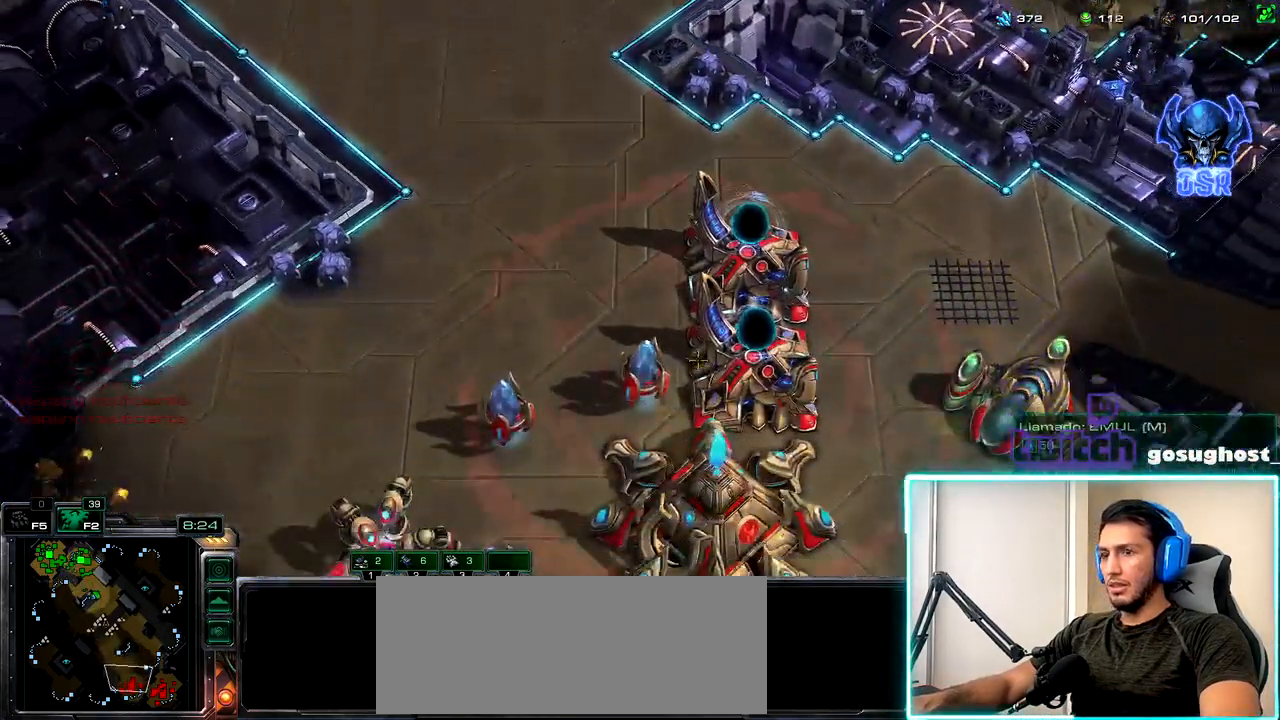
{"keys": [], "mouse": [], "events": [[83, "mouse_left", "down"], [133, "mouse_left", "up"]]}
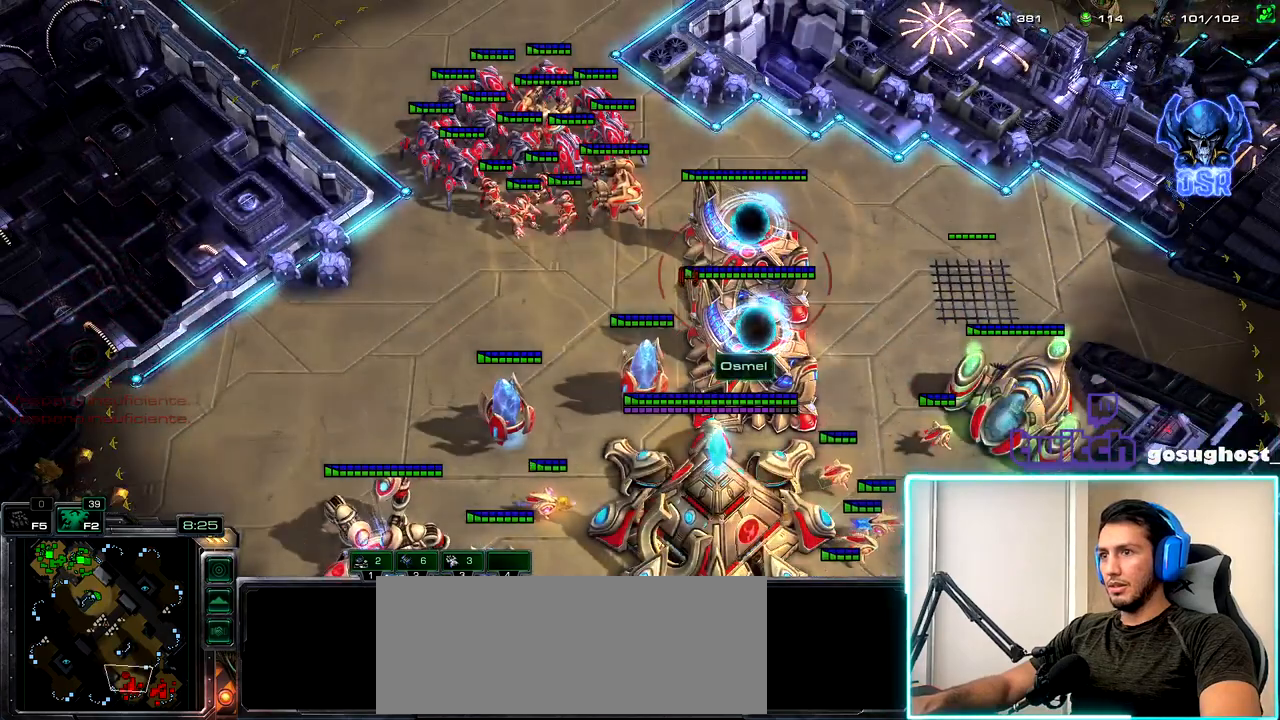
{"keys": [], "mouse": [], "events": []}
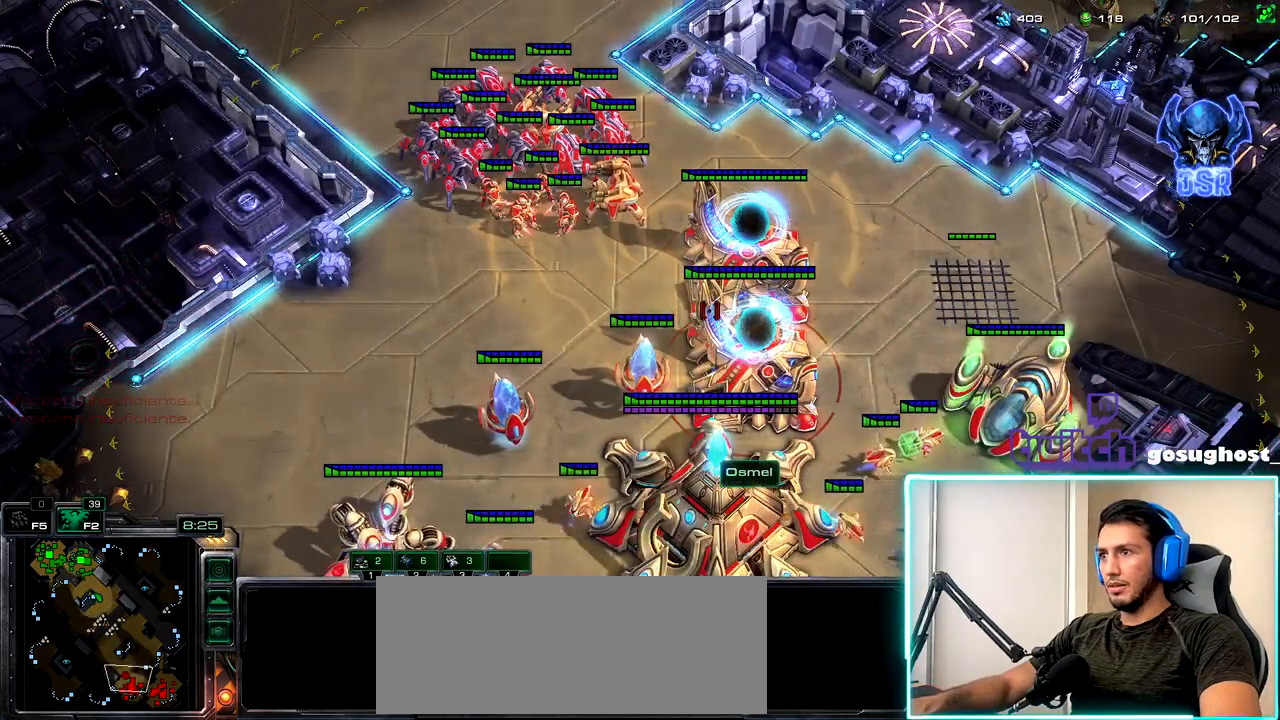
{"keys": ["space"], "mouse": [], "events": [[500, "space", "down"]]}
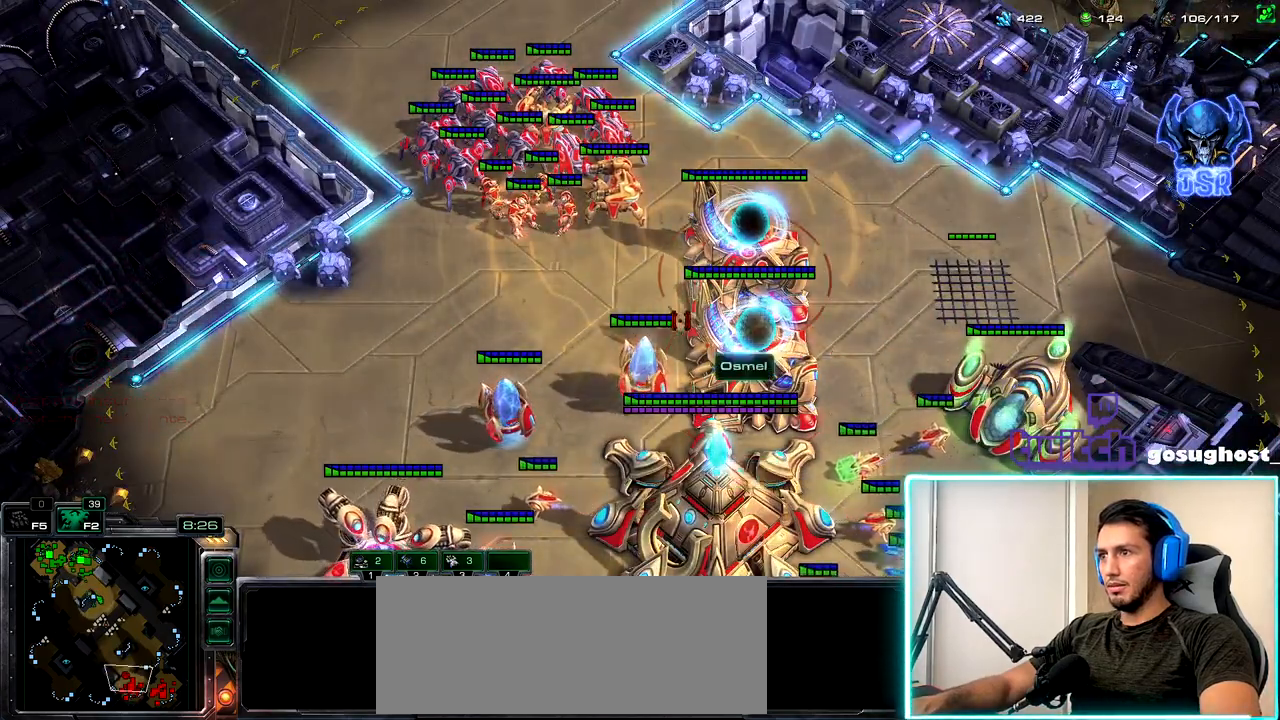
{"keys": ["2", "v"], "mouse": [], "events": [[100, "space", "up"], [150, "mouse_left", "down"], [233, "mouse_left", "up"], [267, "2", "down"], [333, "1", "down"], [367, "2", "up"], [383, "v", "down"], [433, "1", "up"], [467, "2", "down"]]}
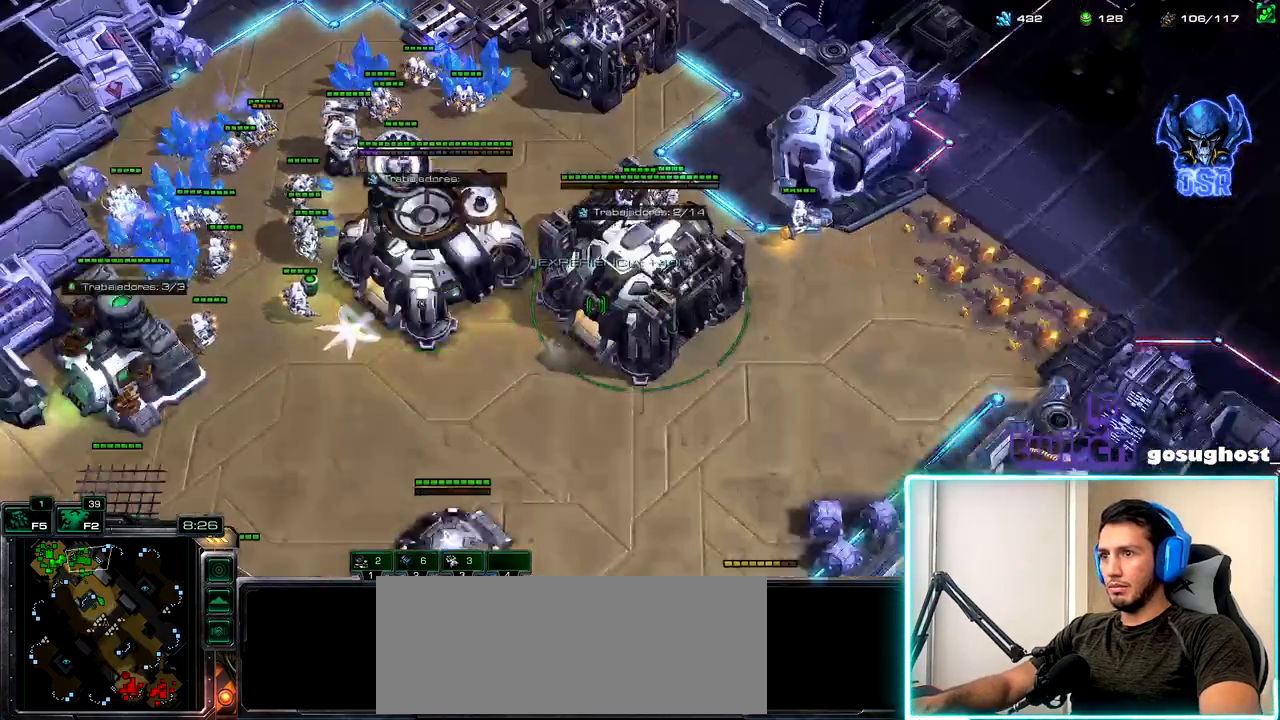
{"keys": [], "mouse": [], "events": [[17, "v", "up"], [33, "1", "down"], [83, "2", "up"], [150, "1", "up"], [150, "mouse_left", "down"], [217, "mouse_left", "up"], [267, "mouse_left", "down"], [350, "mouse_left", "up"]]}
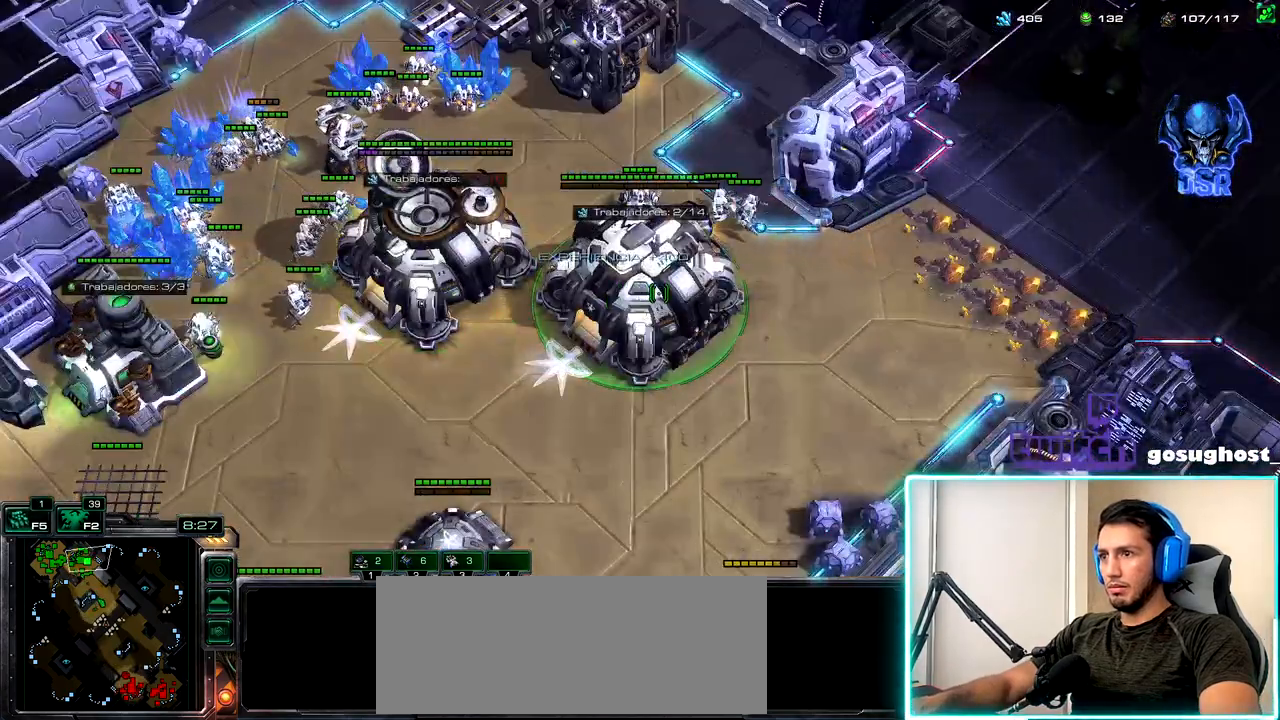
{"keys": ["o"], "mouse": [], "events": [[383, "mouse_left", "down"], [433, "mouse_left", "up"], [483, "o", "down"]]}